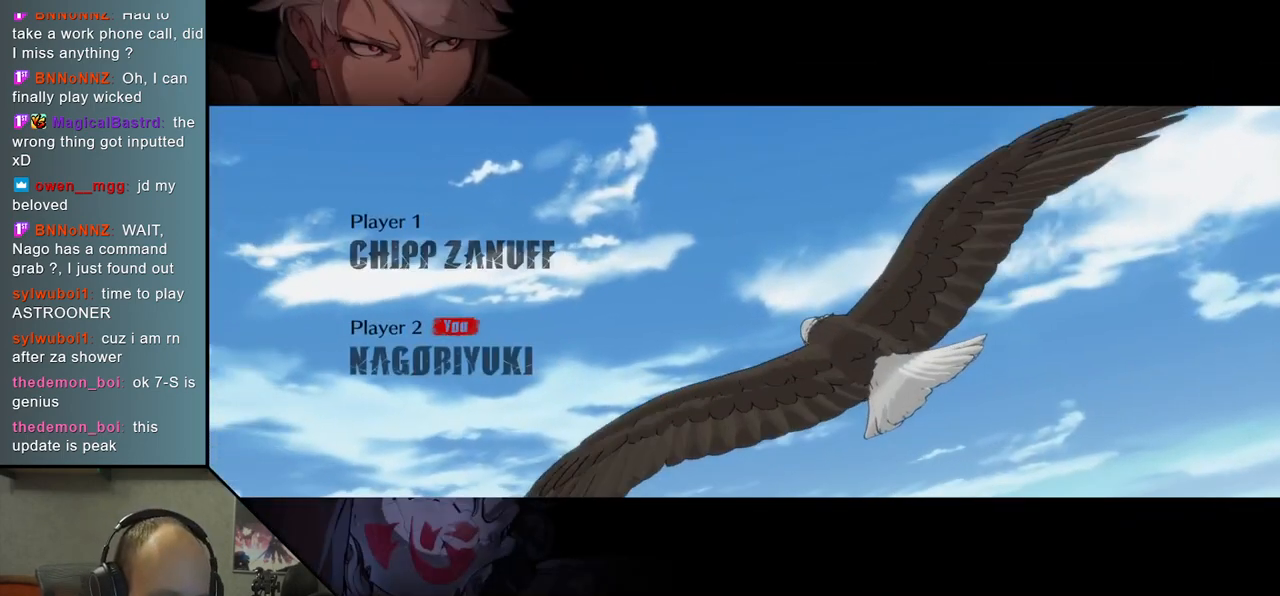
Gameplay with a controller (arcade stick); each line is a JSON object with the inputs held at the frame after it. "events" lists button and stick changes between this image and that frame as [ms after this image, input, new state], when the widget could be followed in between. Not read: L3 R3.
{"buttons": [], "left_stick": "left", "events": [[317, "left_stick", "left"]]}
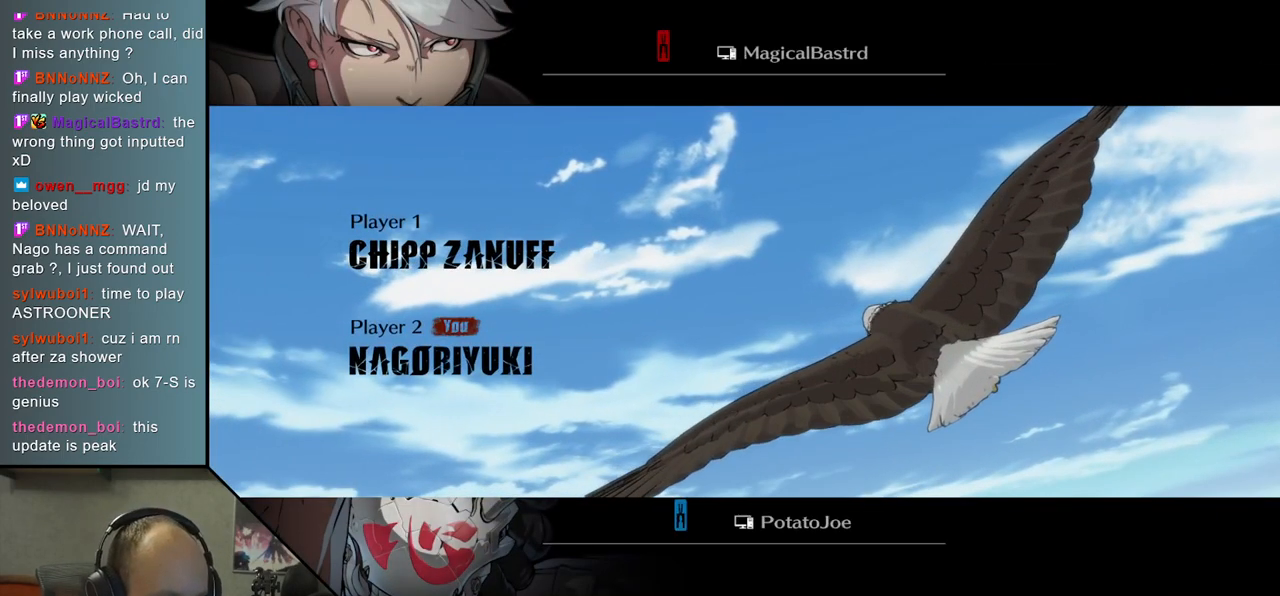
{"buttons": [], "left_stick": "center", "events": [[483, "left_stick", "center"]]}
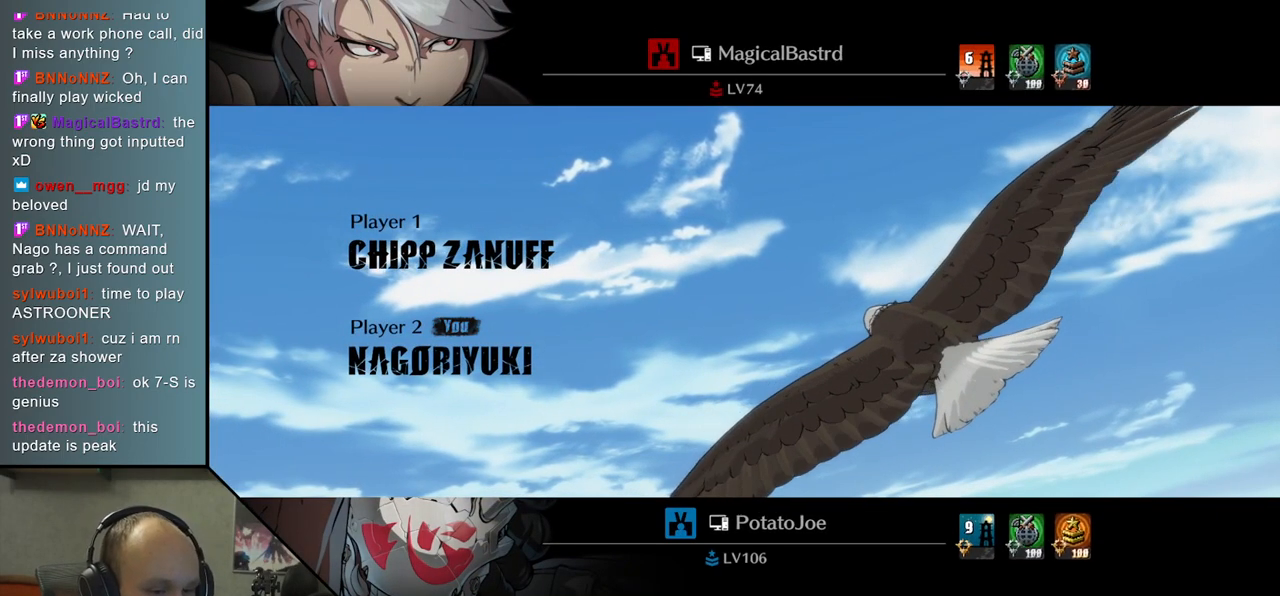
{"buttons": [], "left_stick": "center", "events": []}
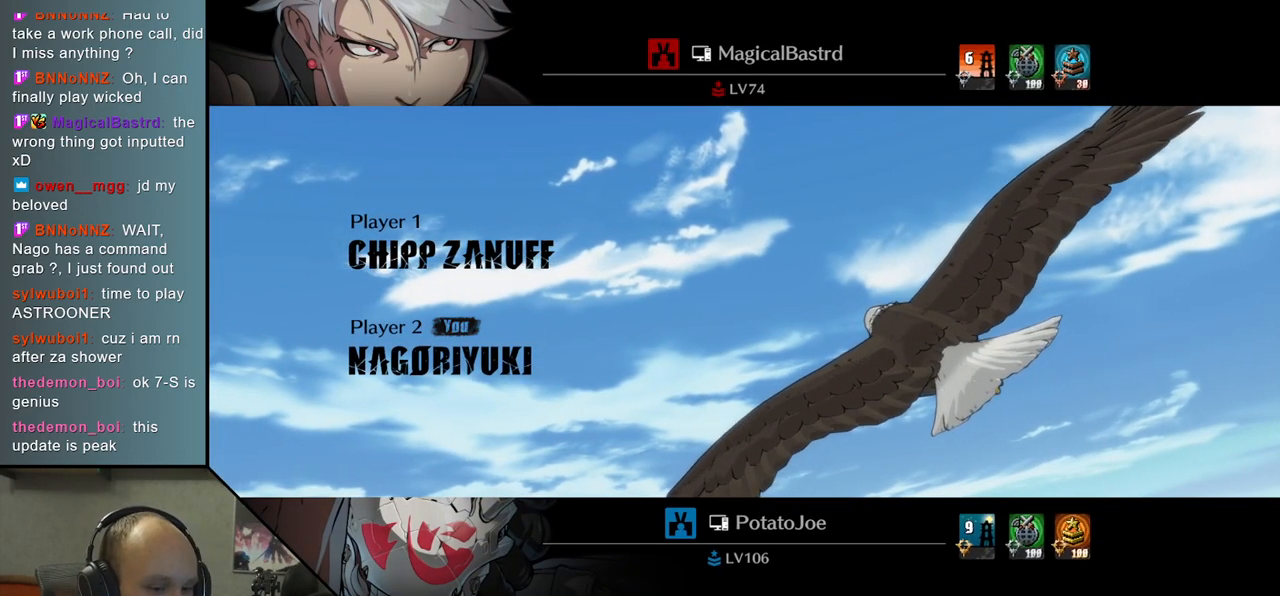
{"buttons": [], "left_stick": "left", "events": [[367, "left_stick", "left"]]}
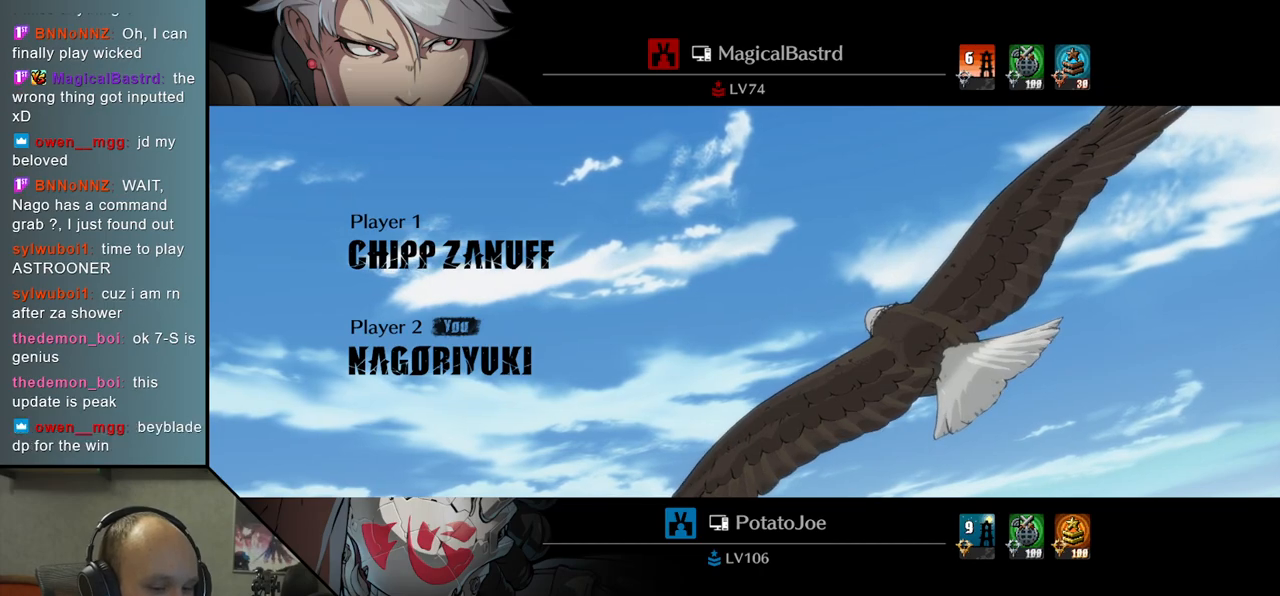
{"buttons": [], "left_stick": "left", "events": []}
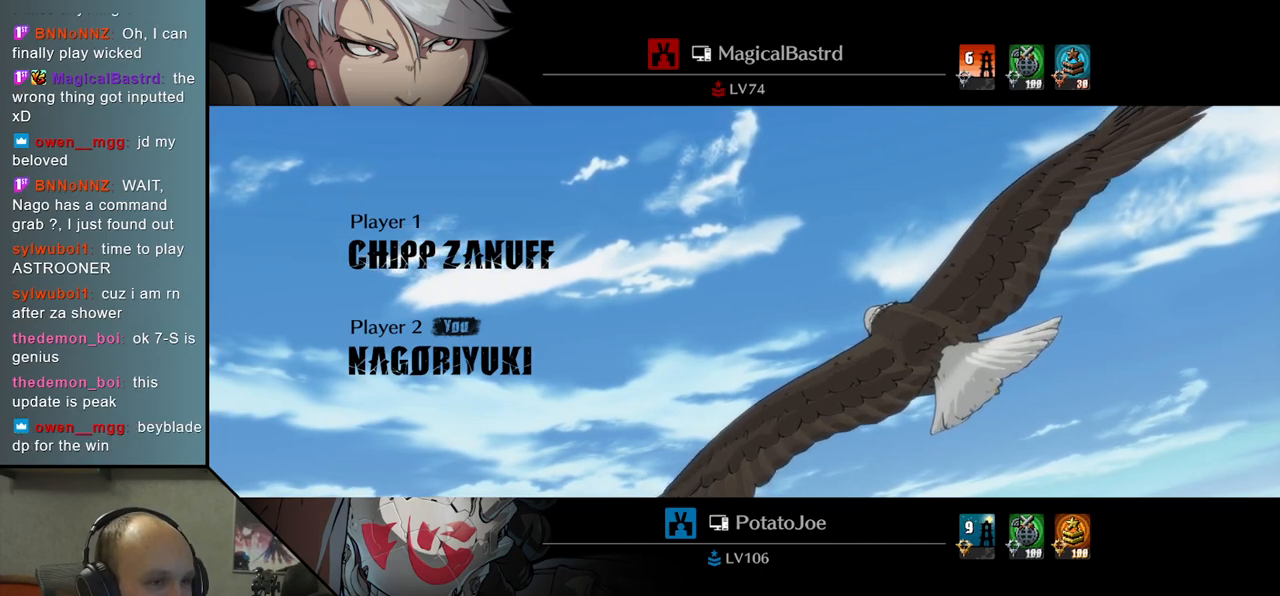
{"buttons": [], "left_stick": "left", "events": []}
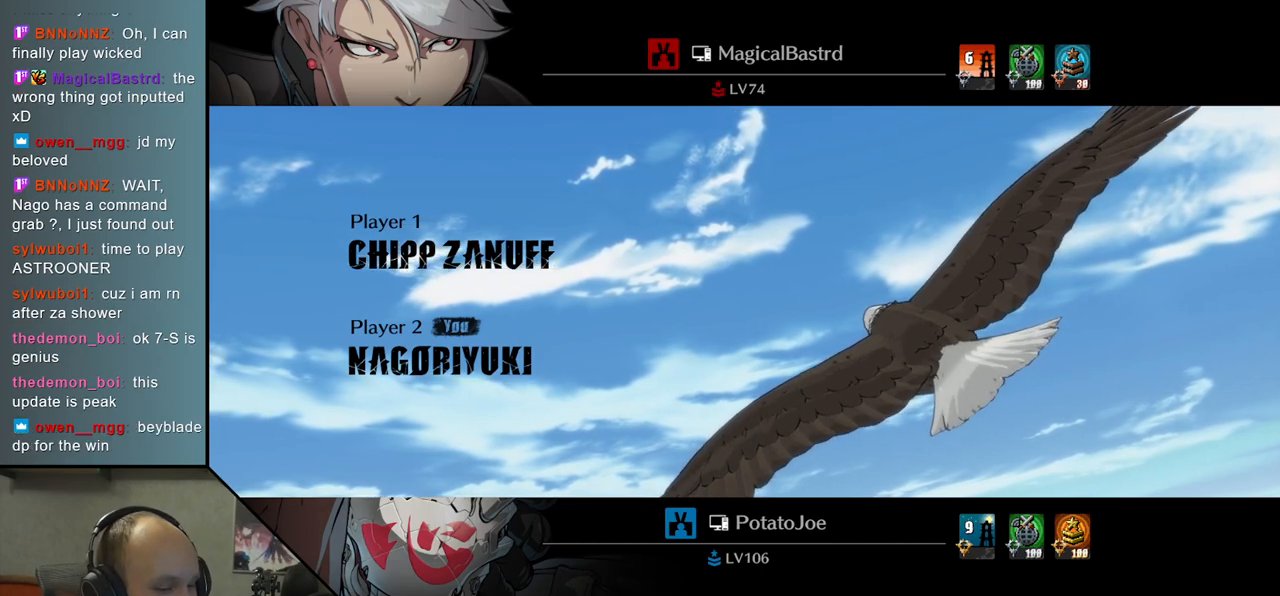
{"buttons": [], "left_stick": "left", "events": []}
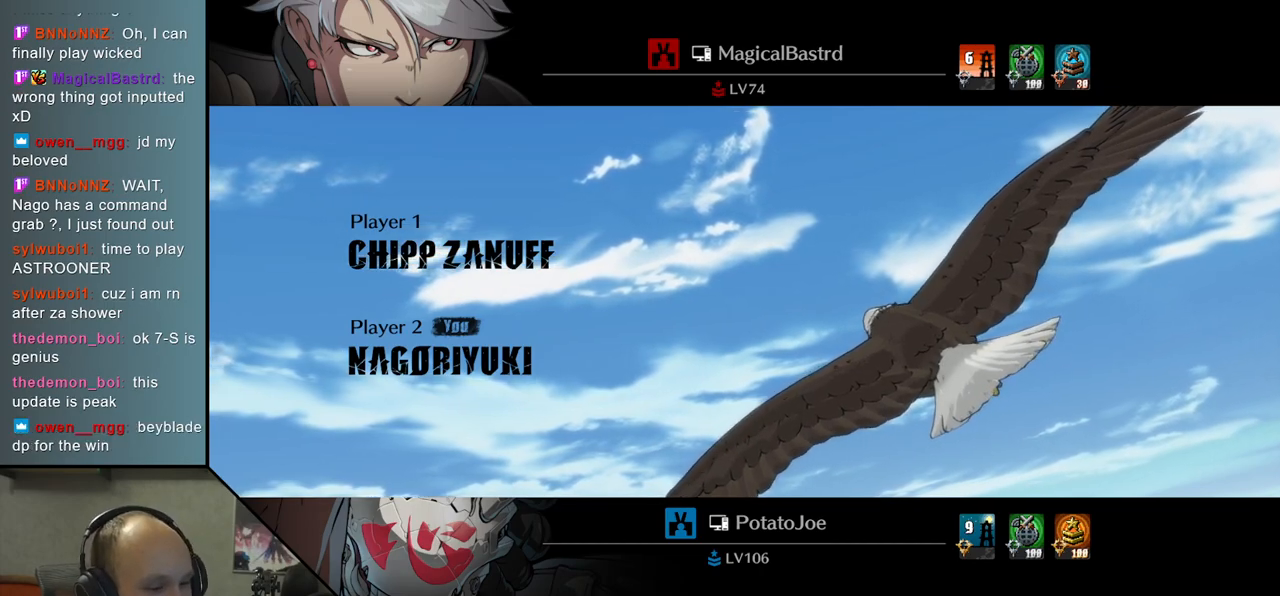
{"buttons": [], "left_stick": "left", "events": []}
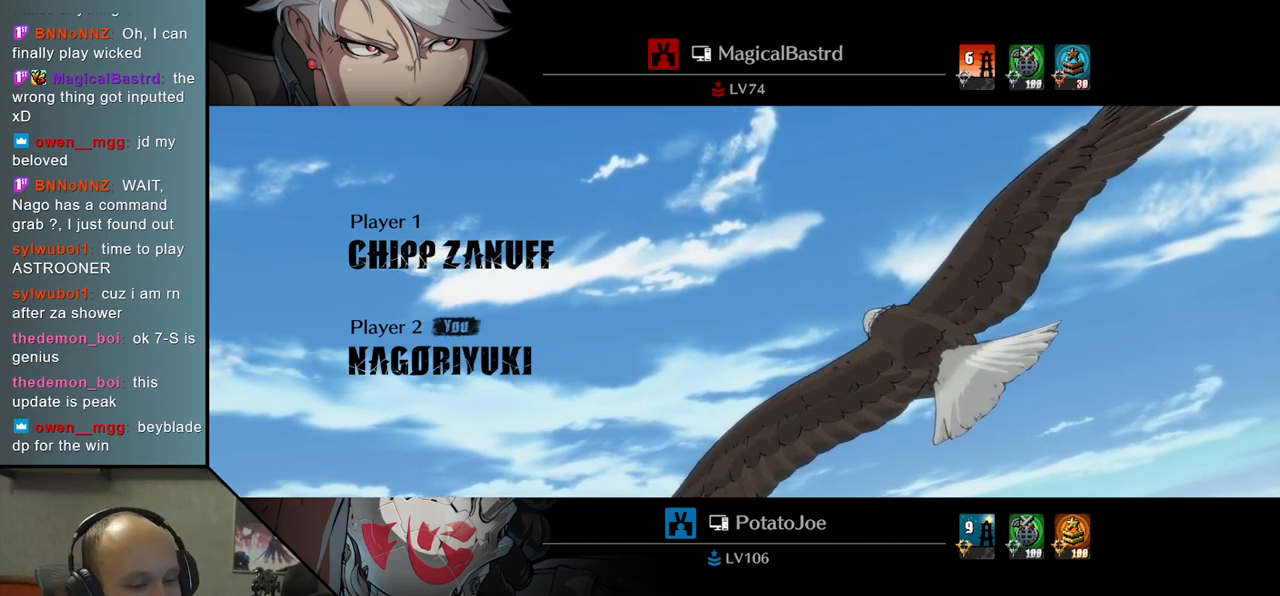
{"buttons": [], "left_stick": "left", "events": []}
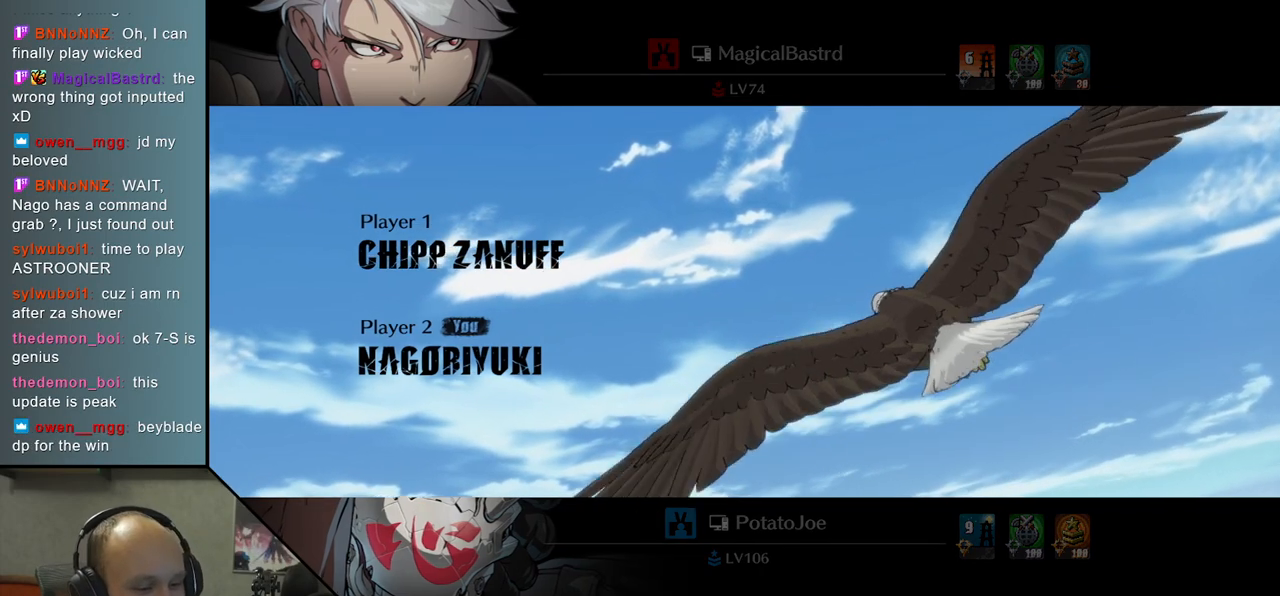
{"buttons": [], "left_stick": "left", "events": []}
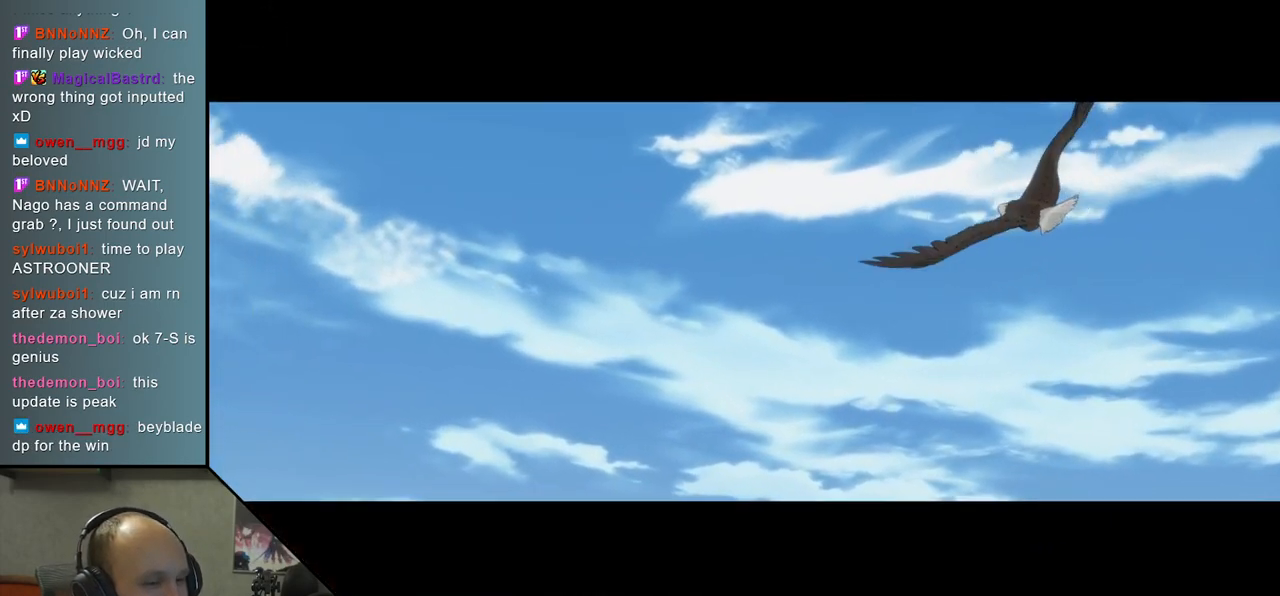
{"buttons": [], "left_stick": "left", "events": []}
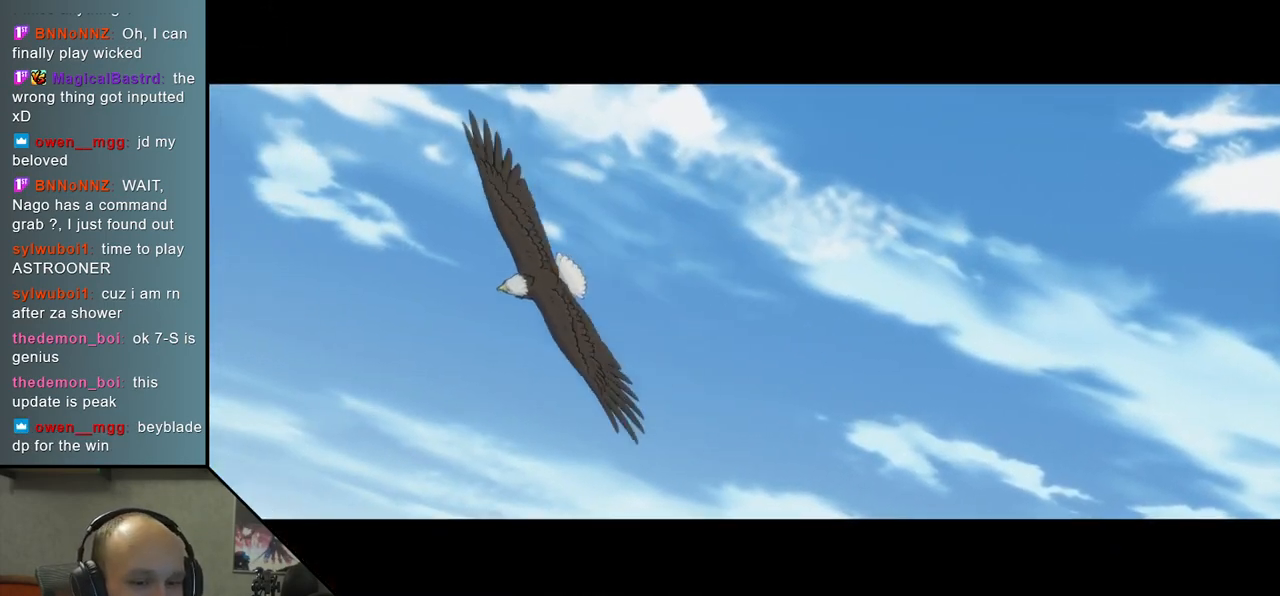
{"buttons": [], "left_stick": "left", "events": []}
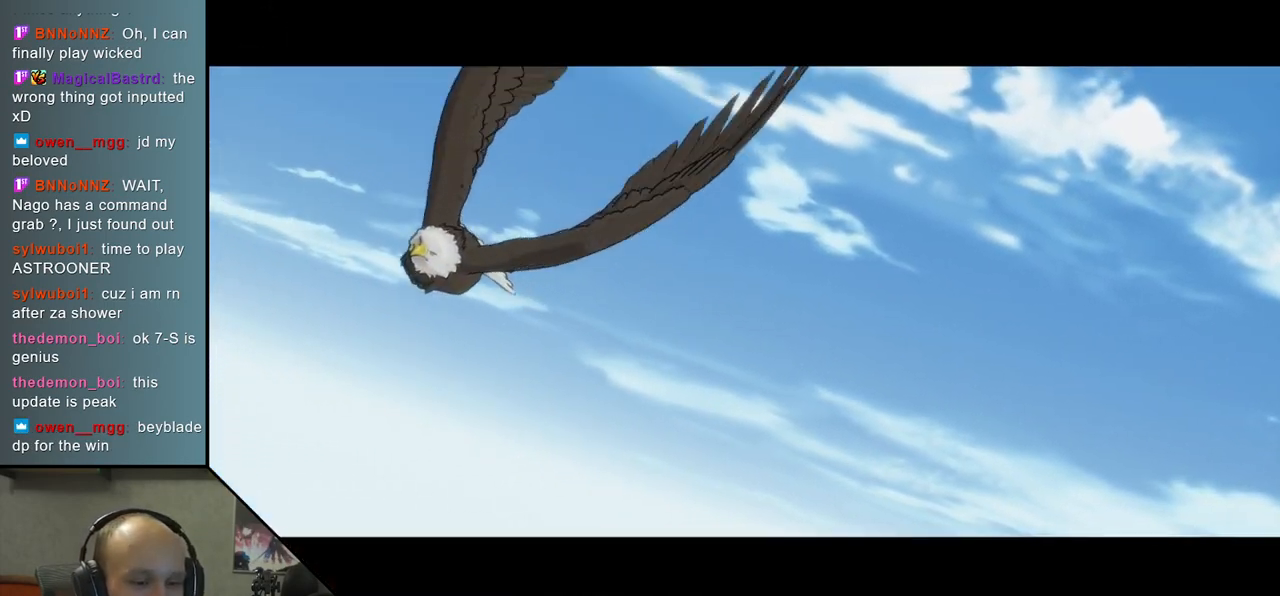
{"buttons": [], "left_stick": "left", "events": []}
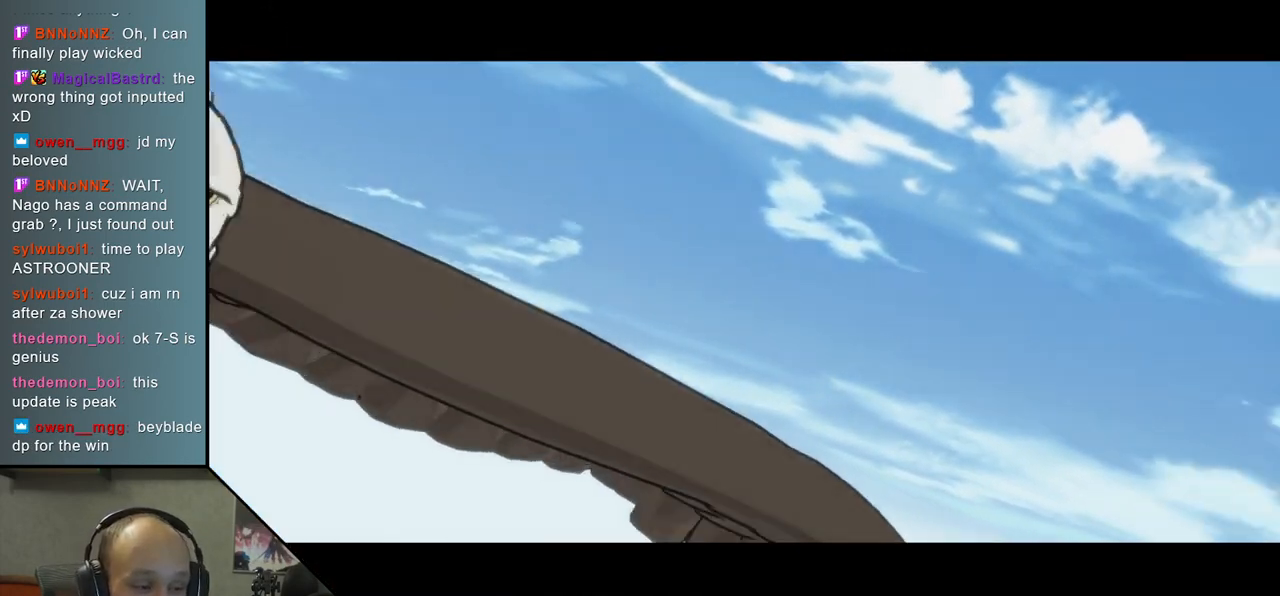
{"buttons": [], "left_stick": "left", "events": []}
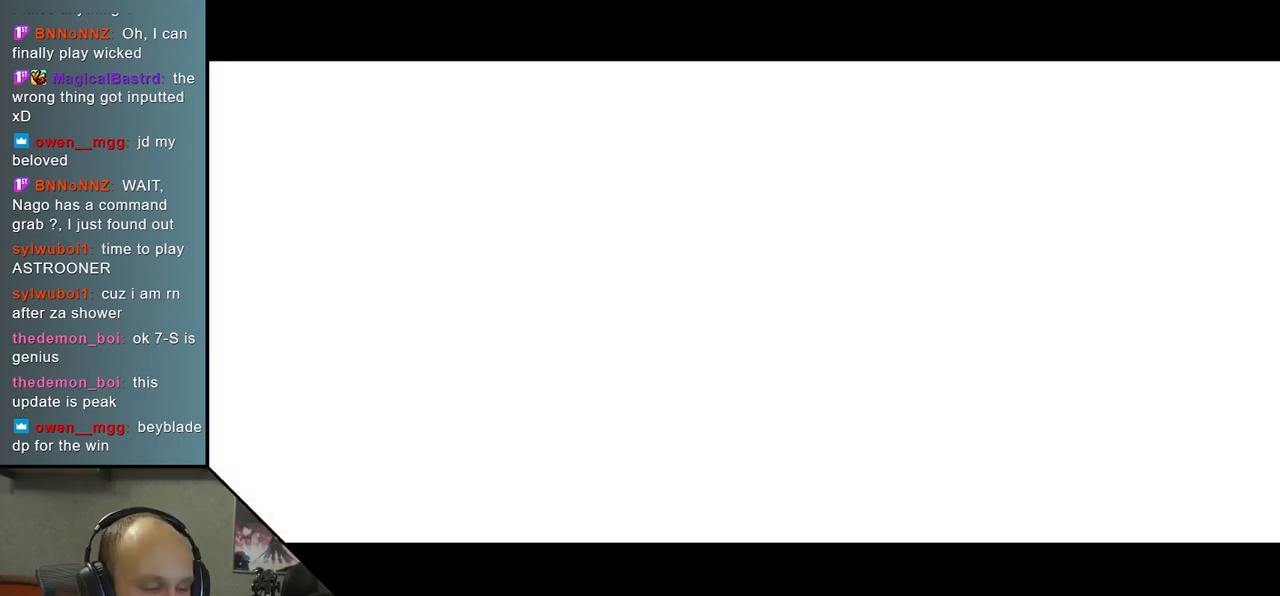
{"buttons": [], "left_stick": "left", "events": []}
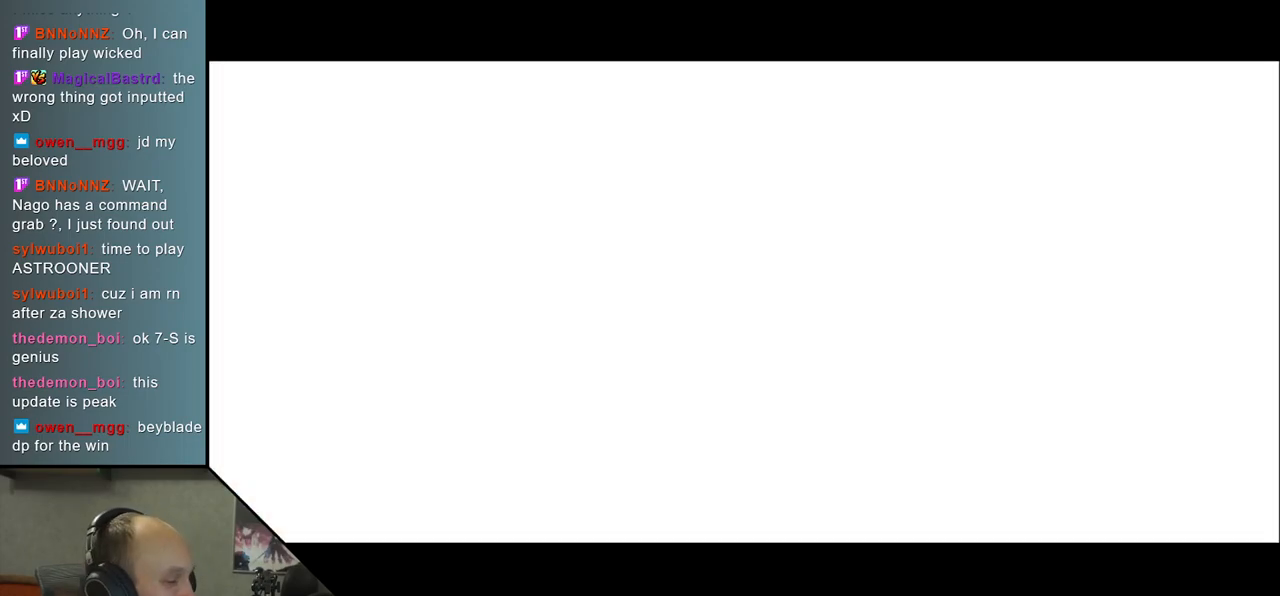
{"buttons": [], "left_stick": "left", "events": []}
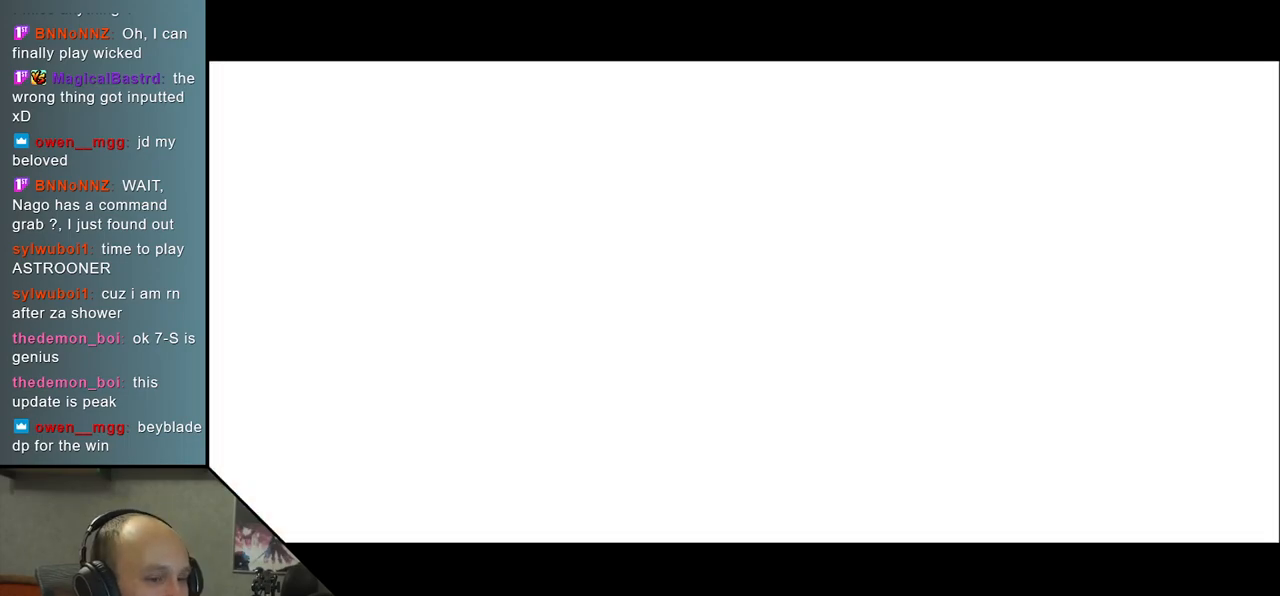
{"buttons": [], "left_stick": "left", "events": []}
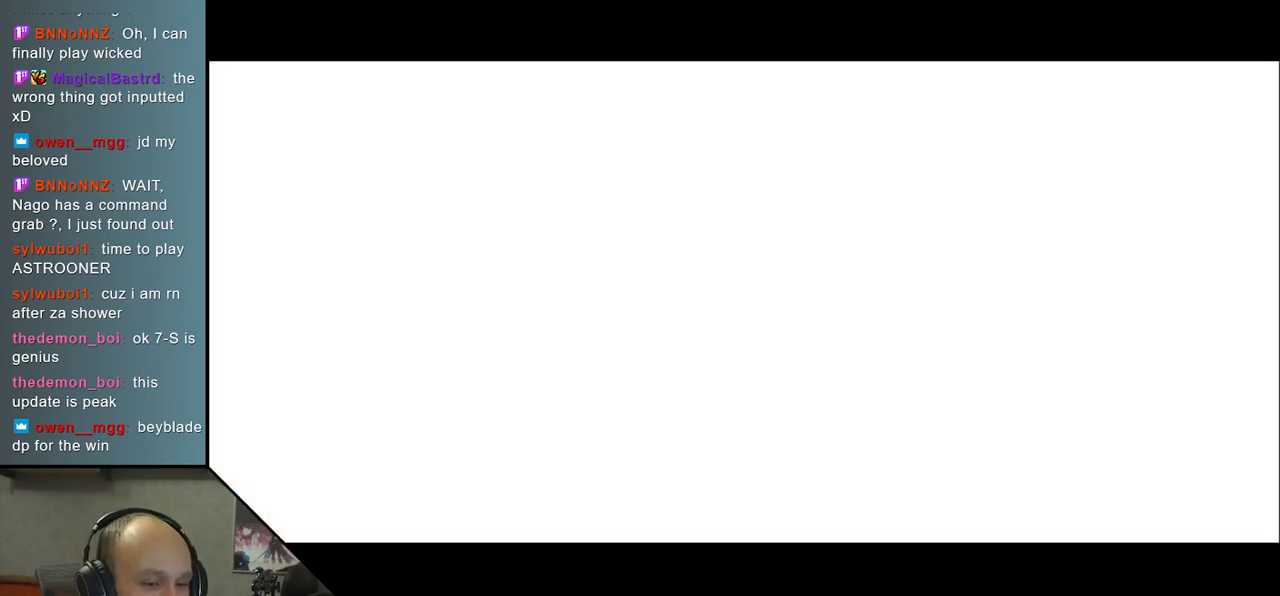
{"buttons": [], "left_stick": "left", "events": []}
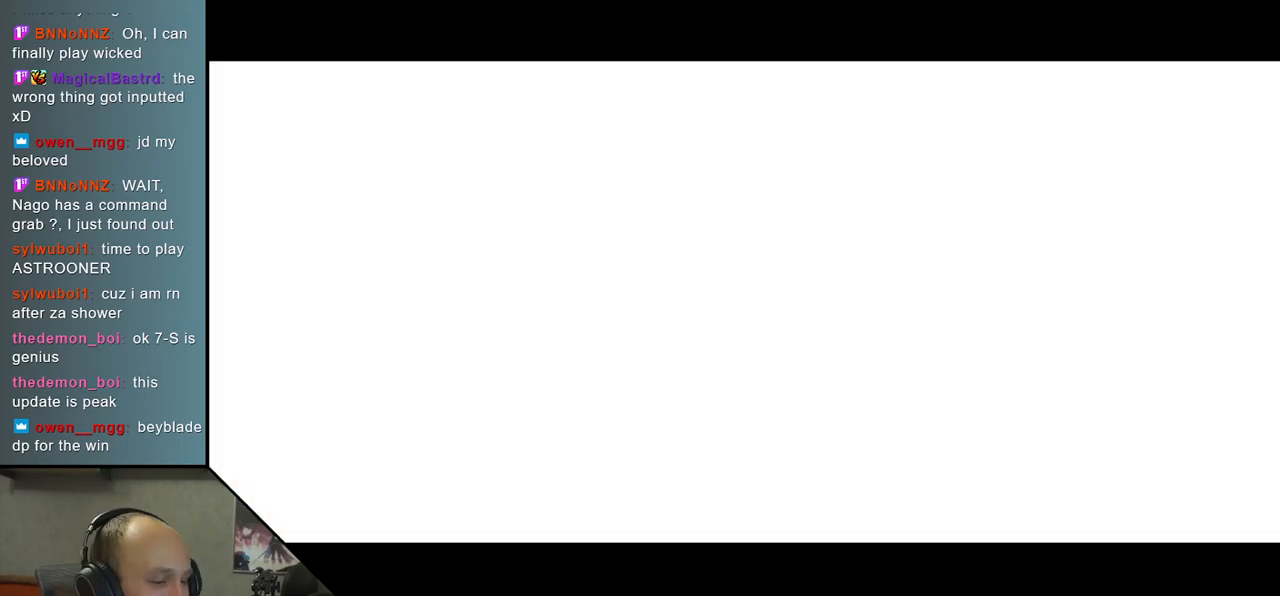
{"buttons": [], "left_stick": "left", "events": []}
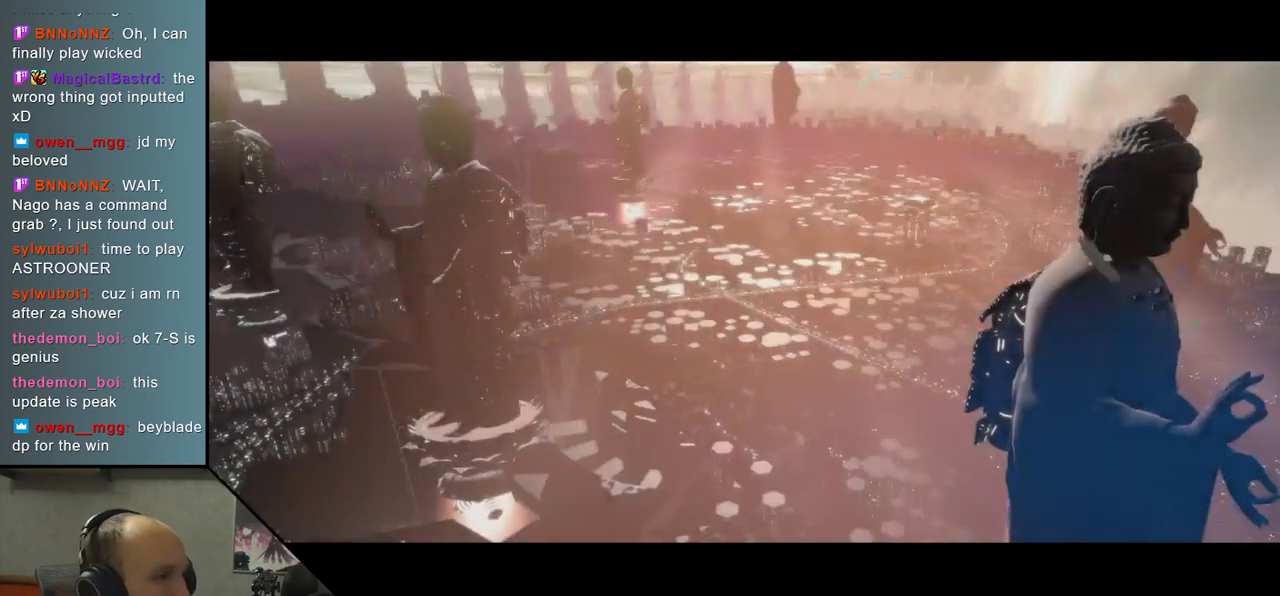
{"buttons": [], "left_stick": "left", "events": []}
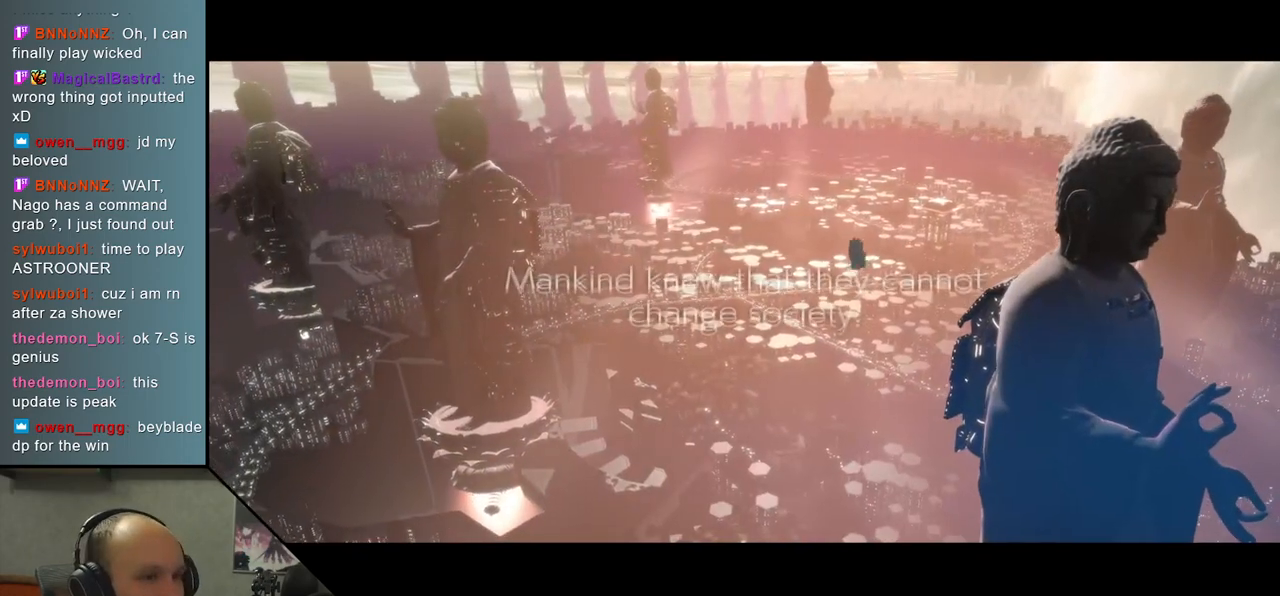
{"buttons": [], "left_stick": "left", "events": []}
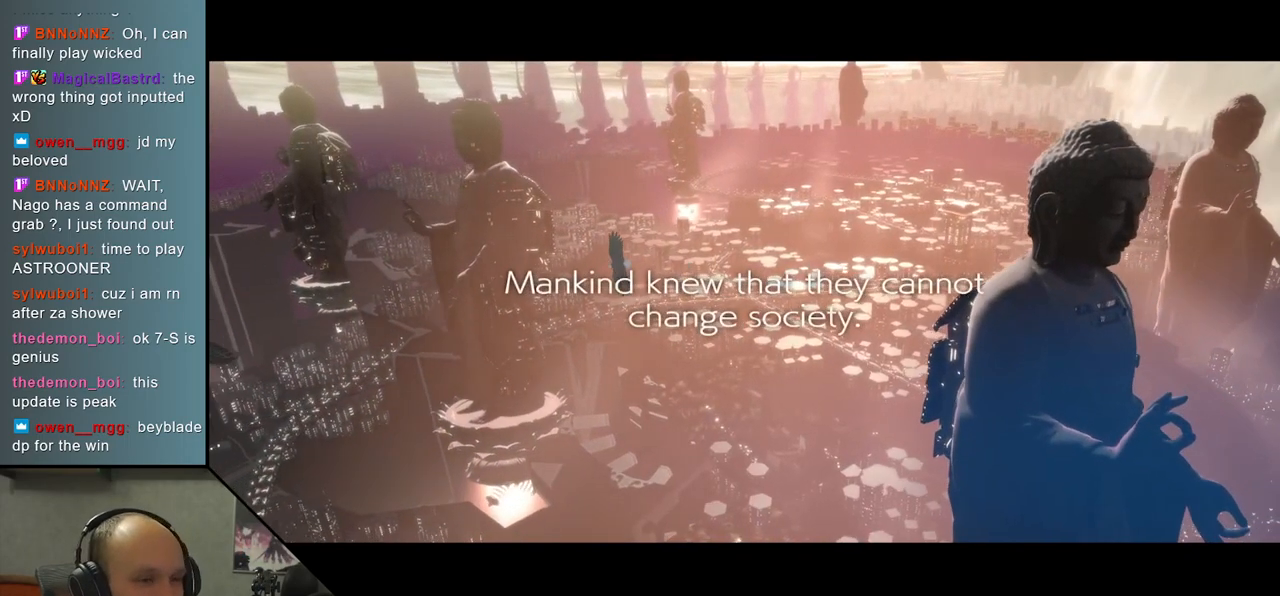
{"buttons": [], "left_stick": "left", "events": []}
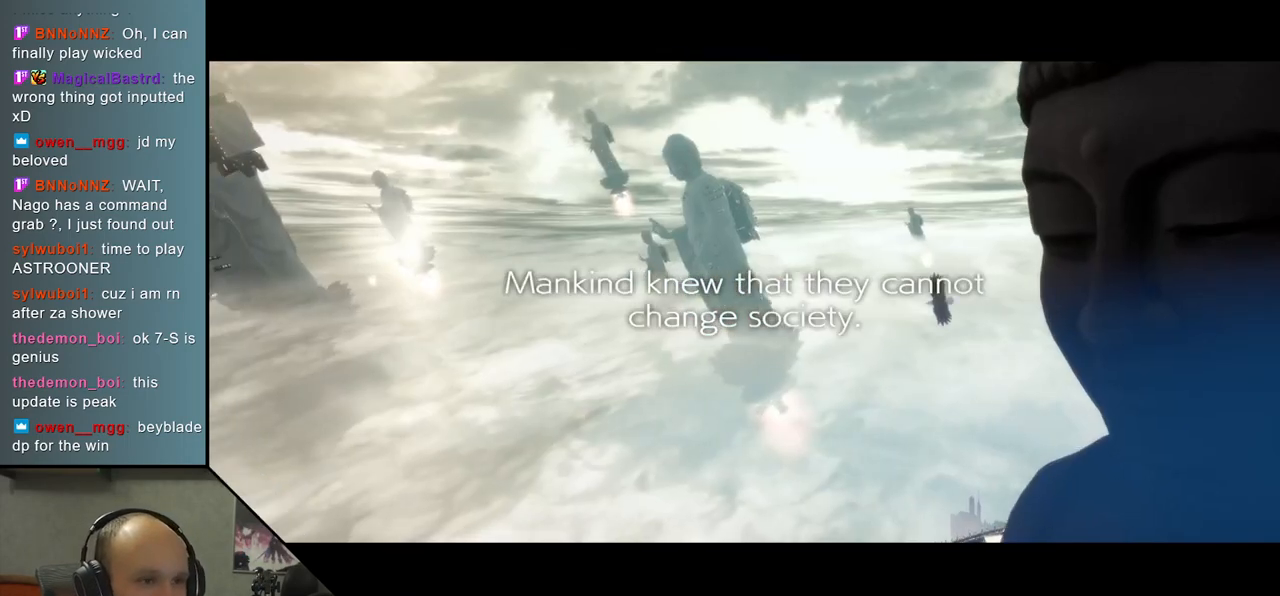
{"buttons": [], "left_stick": "left", "events": []}
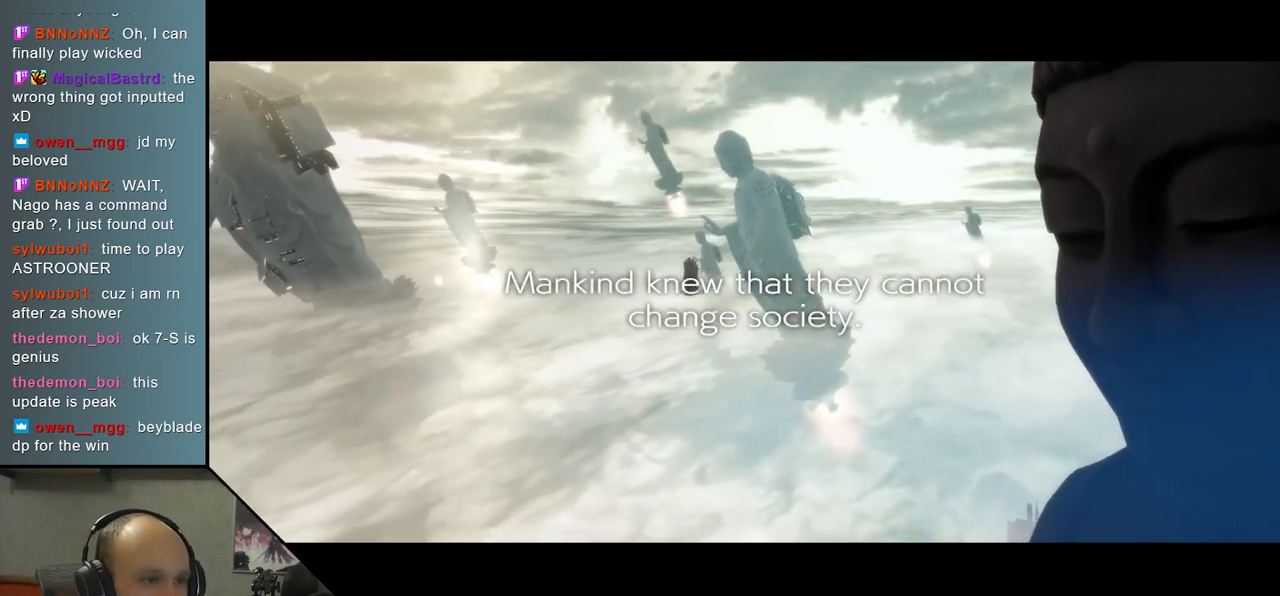
{"buttons": [], "left_stick": "left", "events": []}
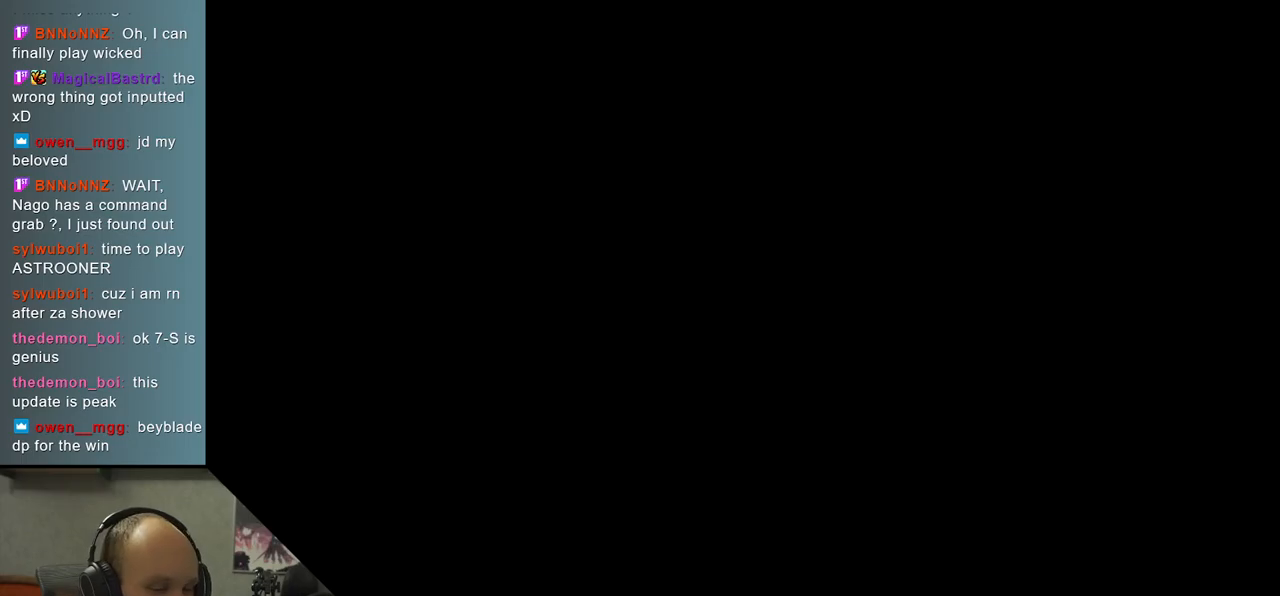
{"buttons": [], "left_stick": "left", "events": []}
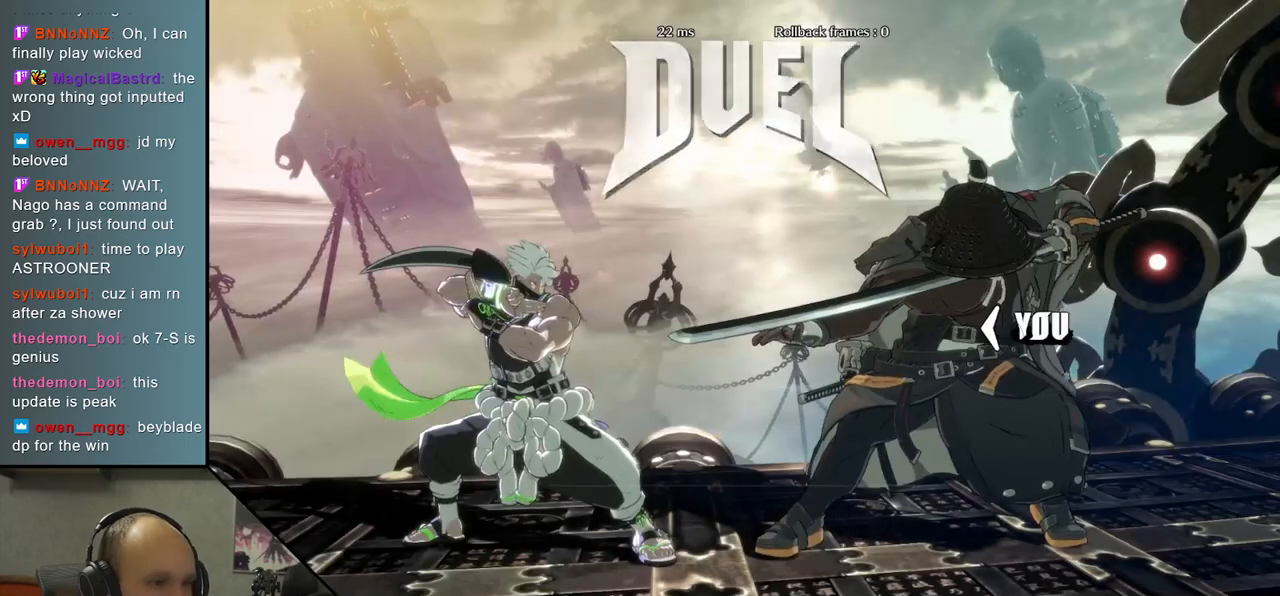
{"buttons": [], "left_stick": "left", "events": []}
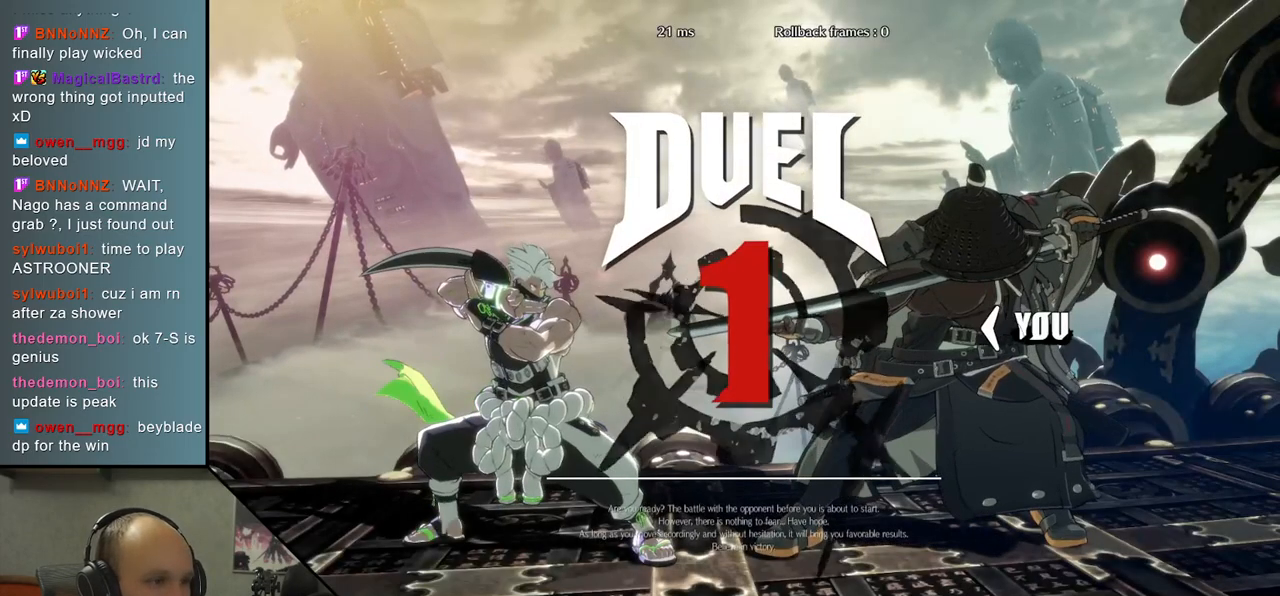
{"buttons": [], "left_stick": "left", "events": []}
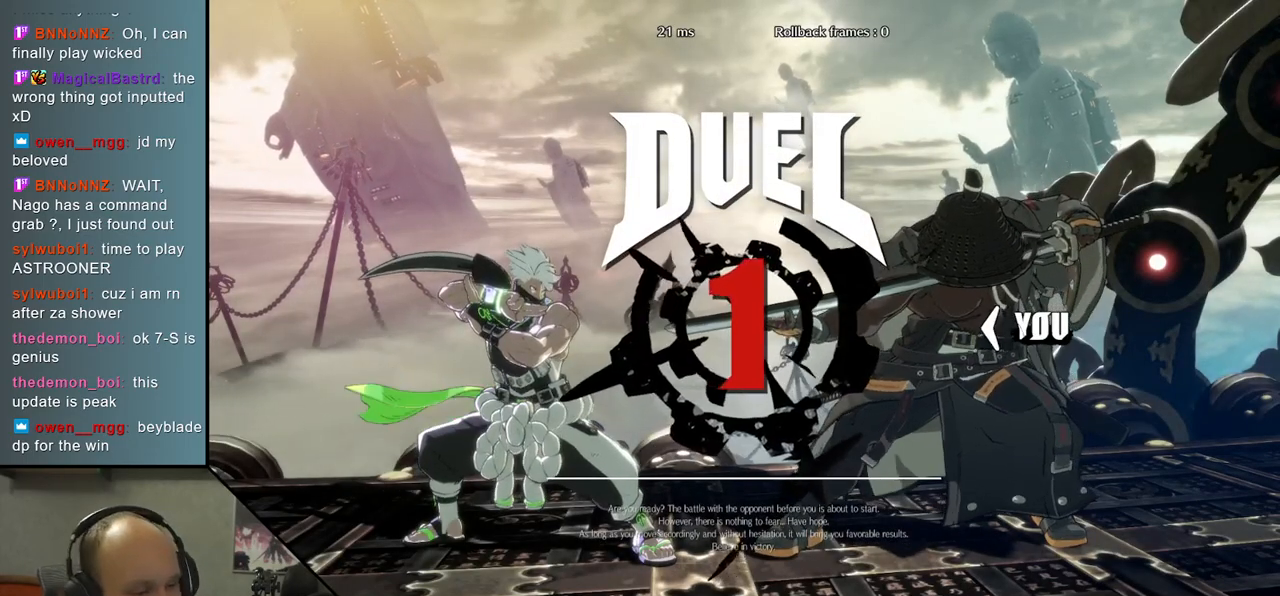
{"buttons": [], "left_stick": "left", "events": []}
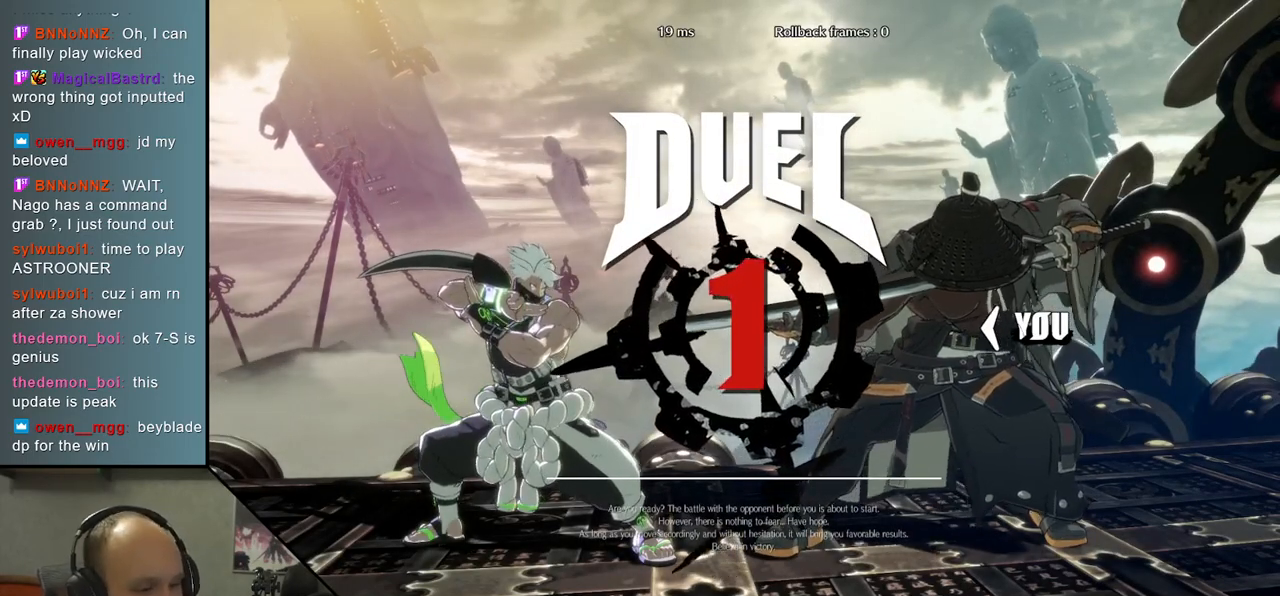
{"buttons": [], "left_stick": "left", "events": []}
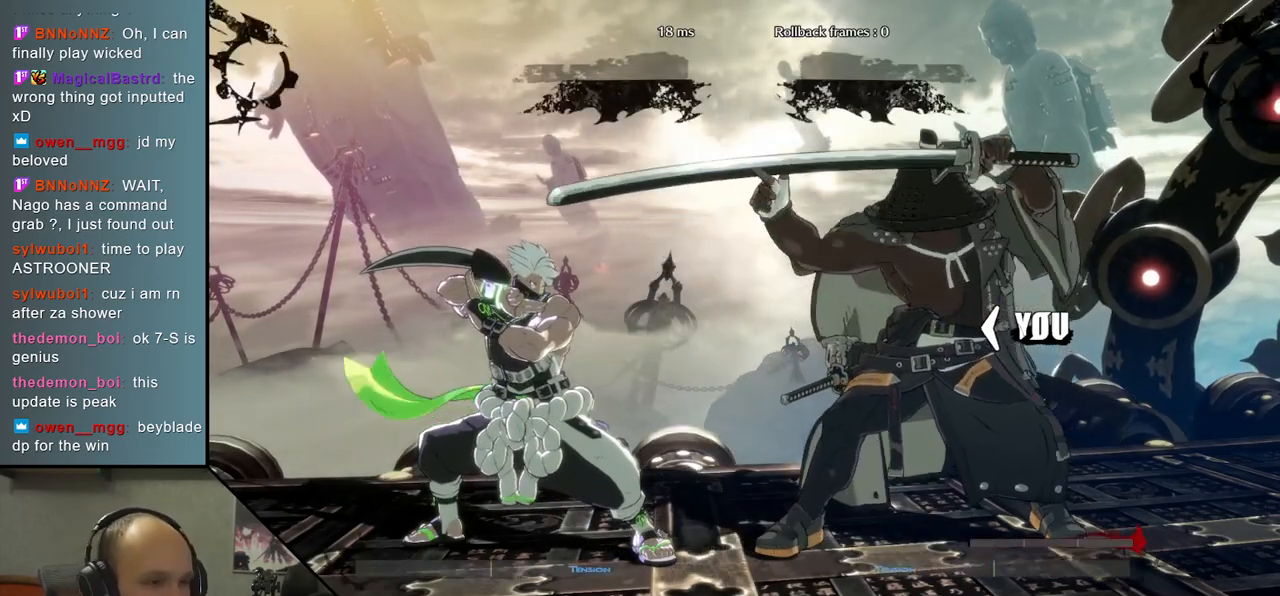
{"buttons": [], "left_stick": "left", "events": []}
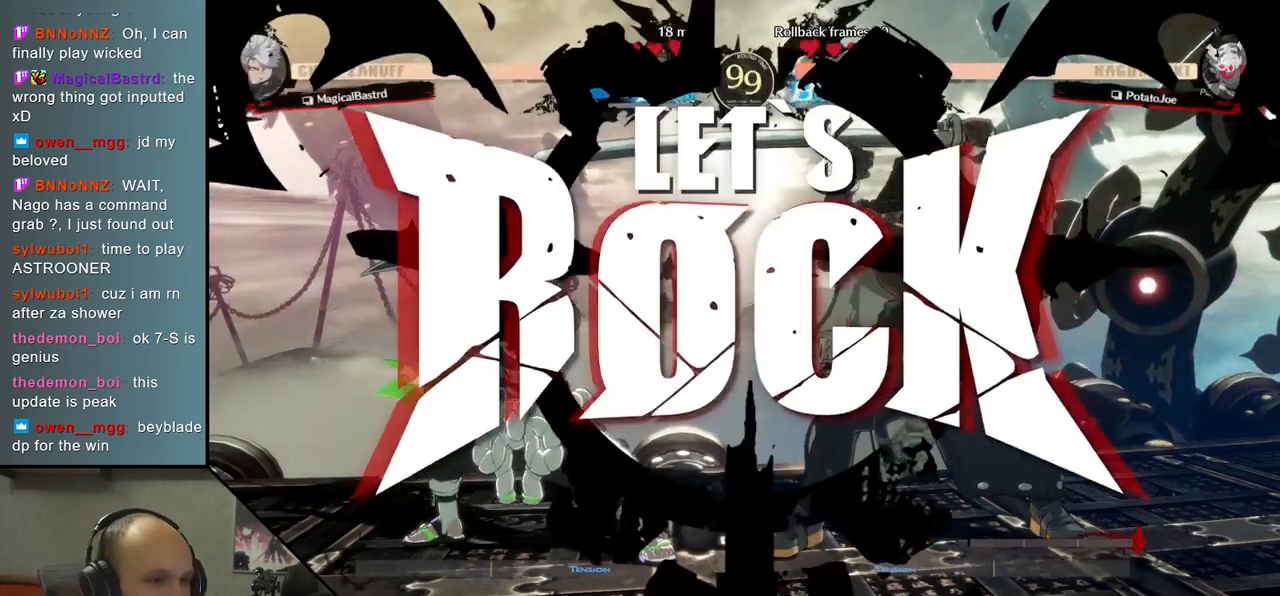
{"buttons": [], "left_stick": "right", "events": [[250, "left_stick", "down"], [333, "left_stick", "right"], [367, "L2", "down"], [483, "L2", "up"]]}